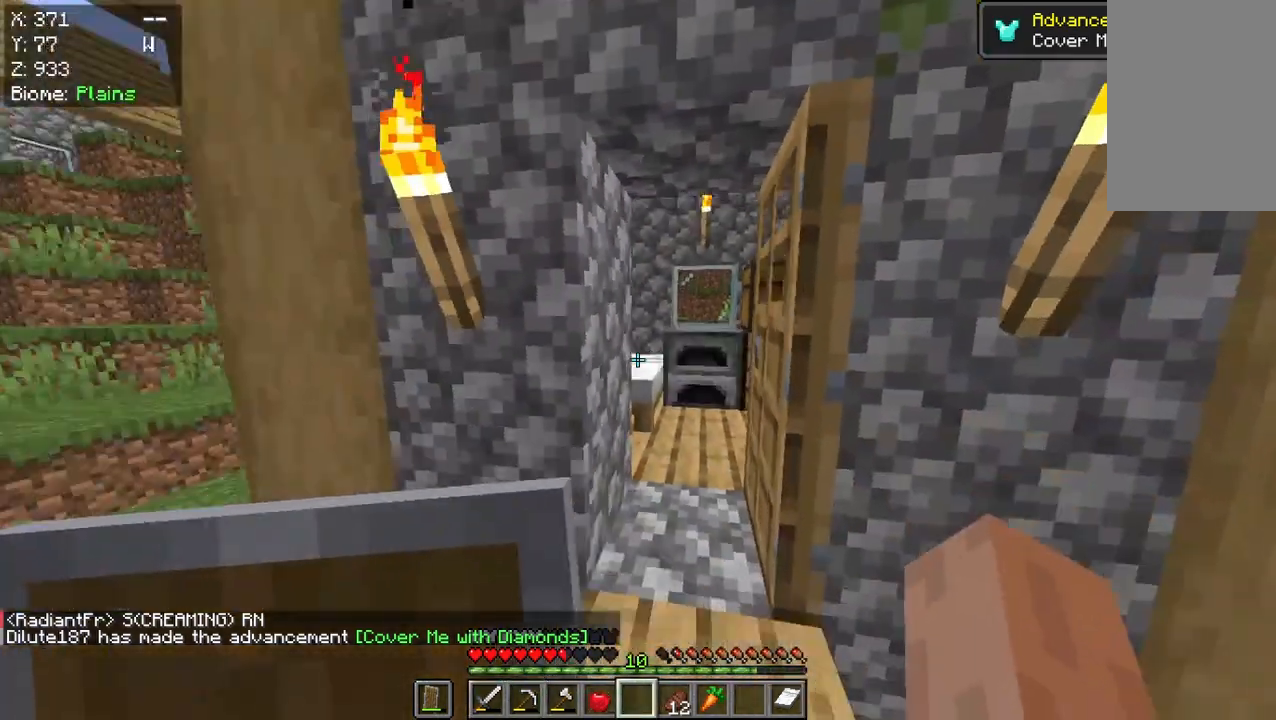
Gameplay with keyboard and mouse; each line is a JSON object with the keys and mouse buttons held at the frame after it. "events" lists presses ("down") and releases ("up") of "a", "d", "s", "w", "mouse_left" and "mouse_right" between this image and that frame as [ms after this image, input, new state], when the widget could be followed in between. "mouse_left", "mouse_right" = the "left", "right" buttons of the "mouse" list. No other keys are recorded. Fast repeated clicks can show as one long hold. Mouse movement is not recorded.
{"keys": [], "mouse": [], "events": [[167, "mouse_right", "down"], [167, "s", "up"], [400, "mouse_right", "up"]]}
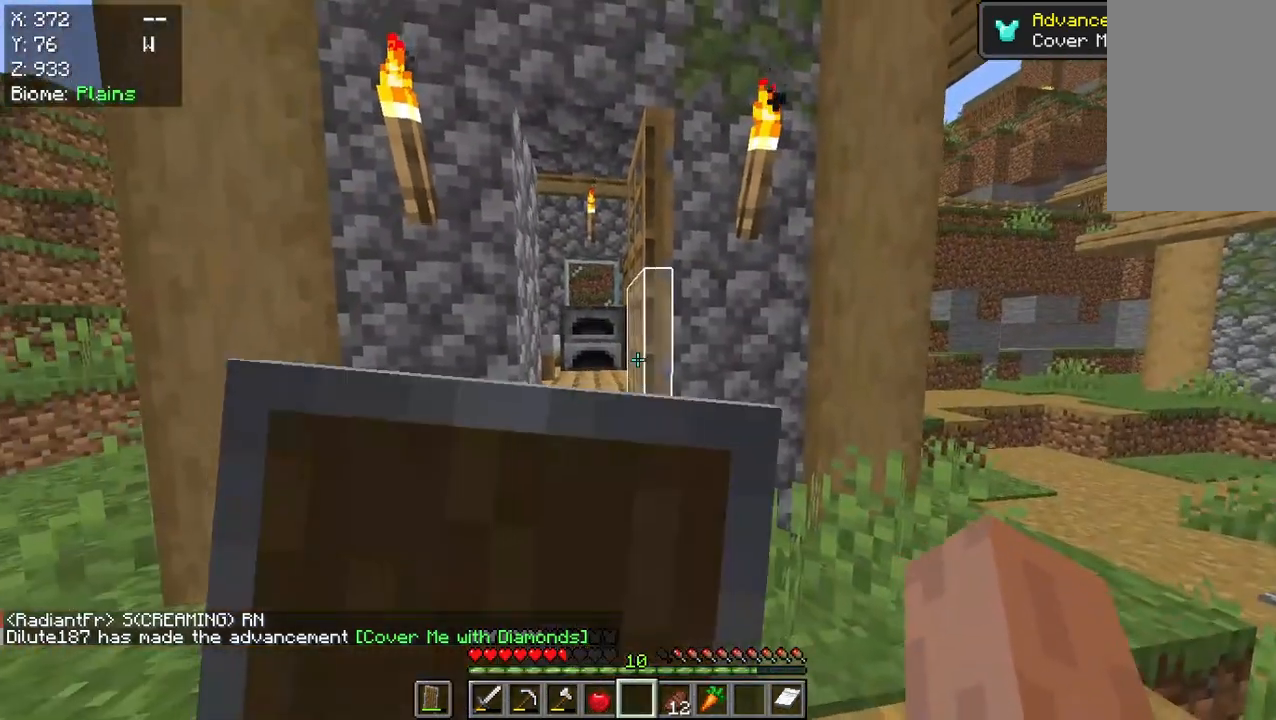
{"keys": [], "mouse": [], "events": [[50, "mouse_right", "down"], [250, "mouse_right", "up"]]}
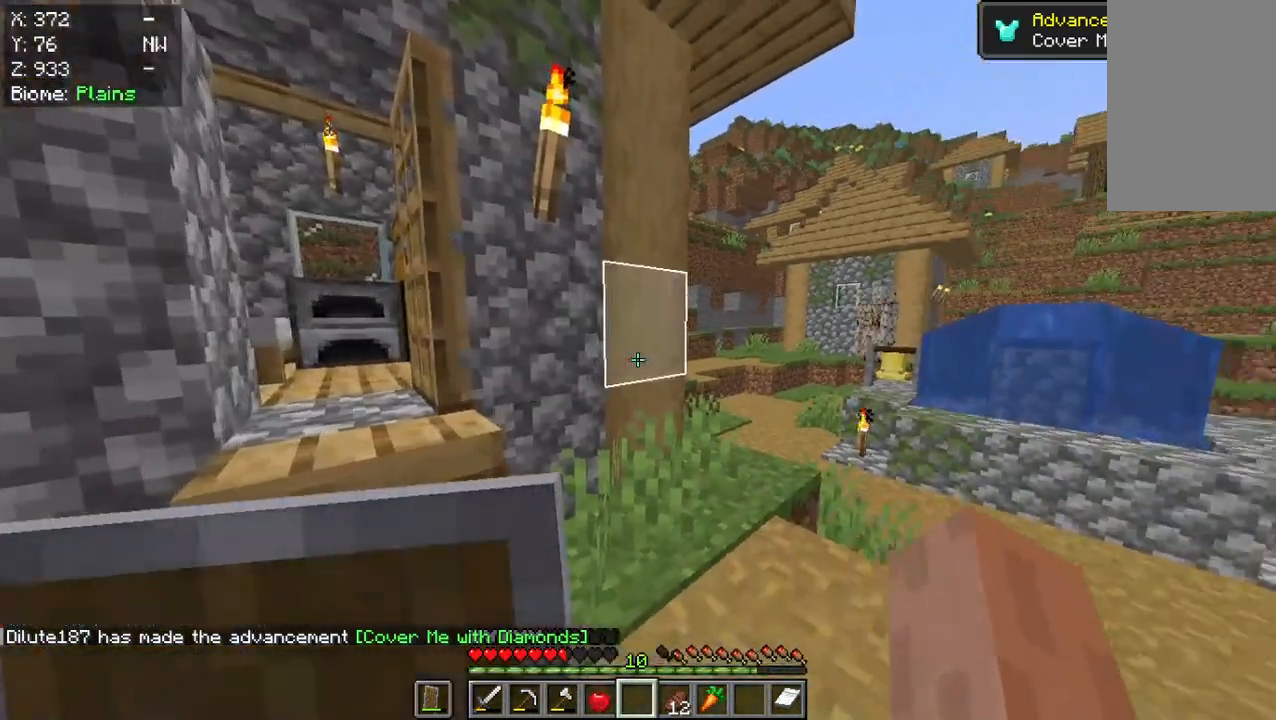
{"keys": [], "mouse": [], "events": []}
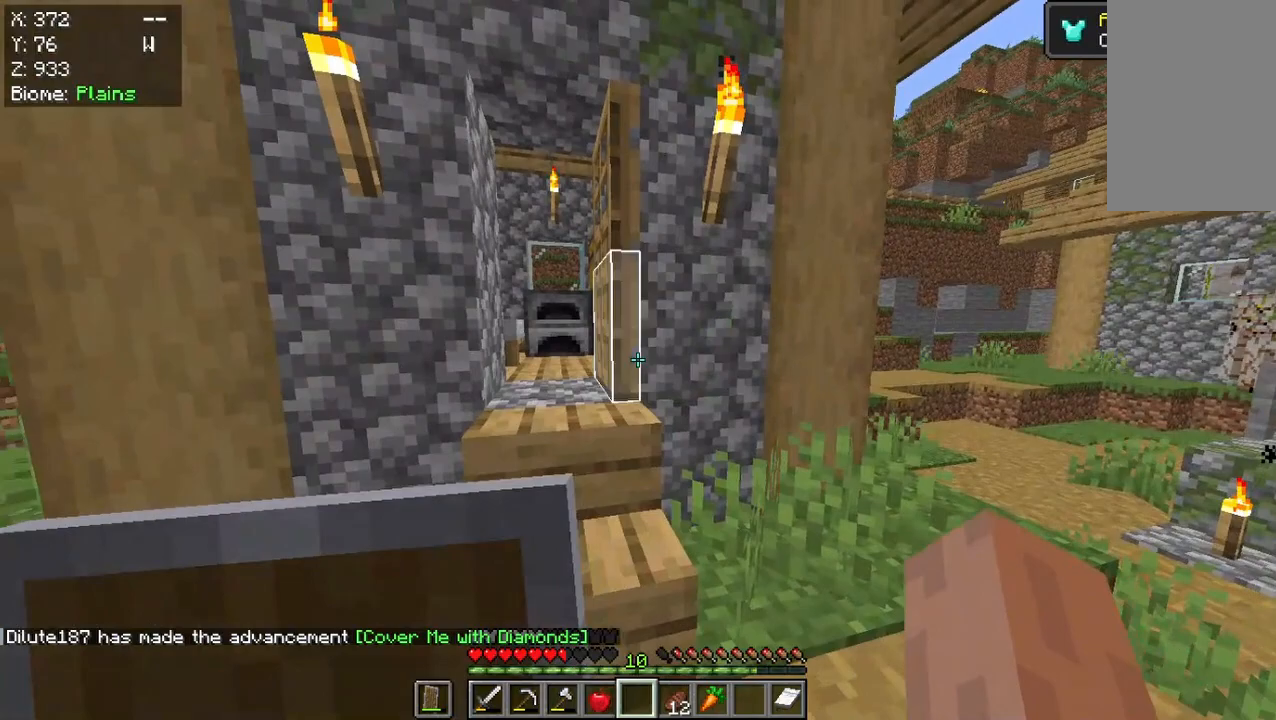
{"keys": [], "mouse": []}
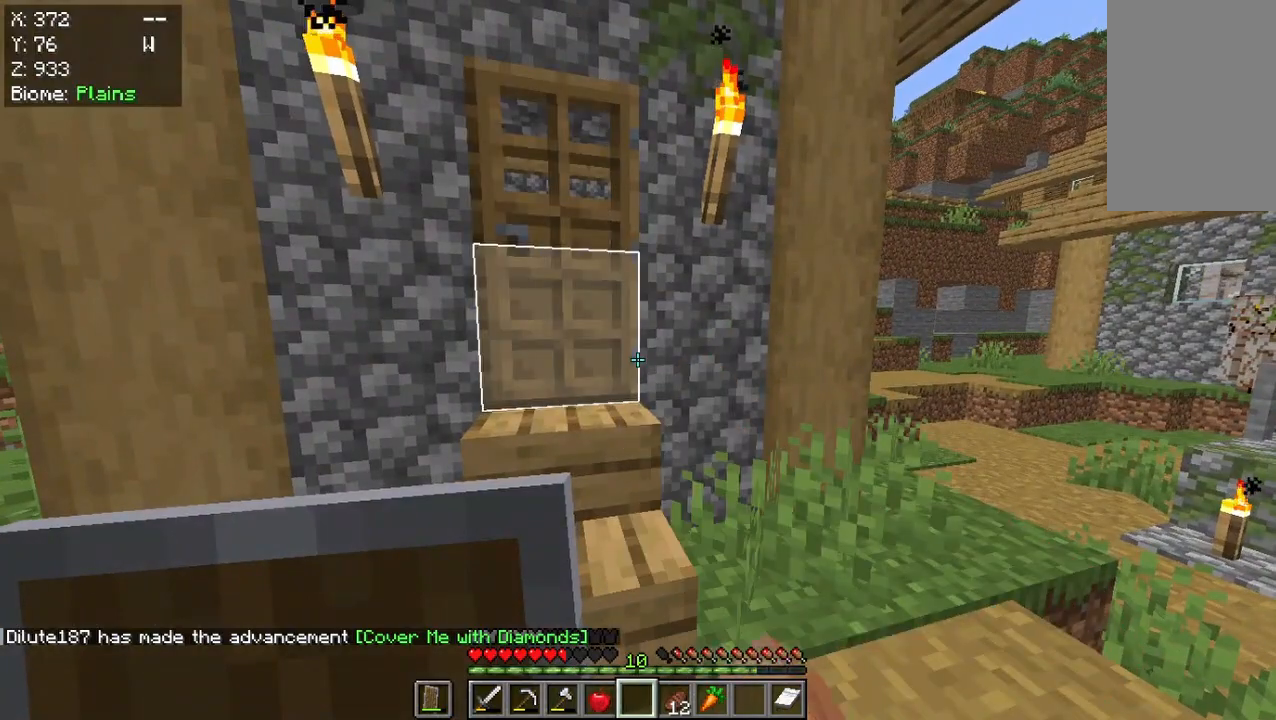
{"keys": [], "mouse": [], "events": []}
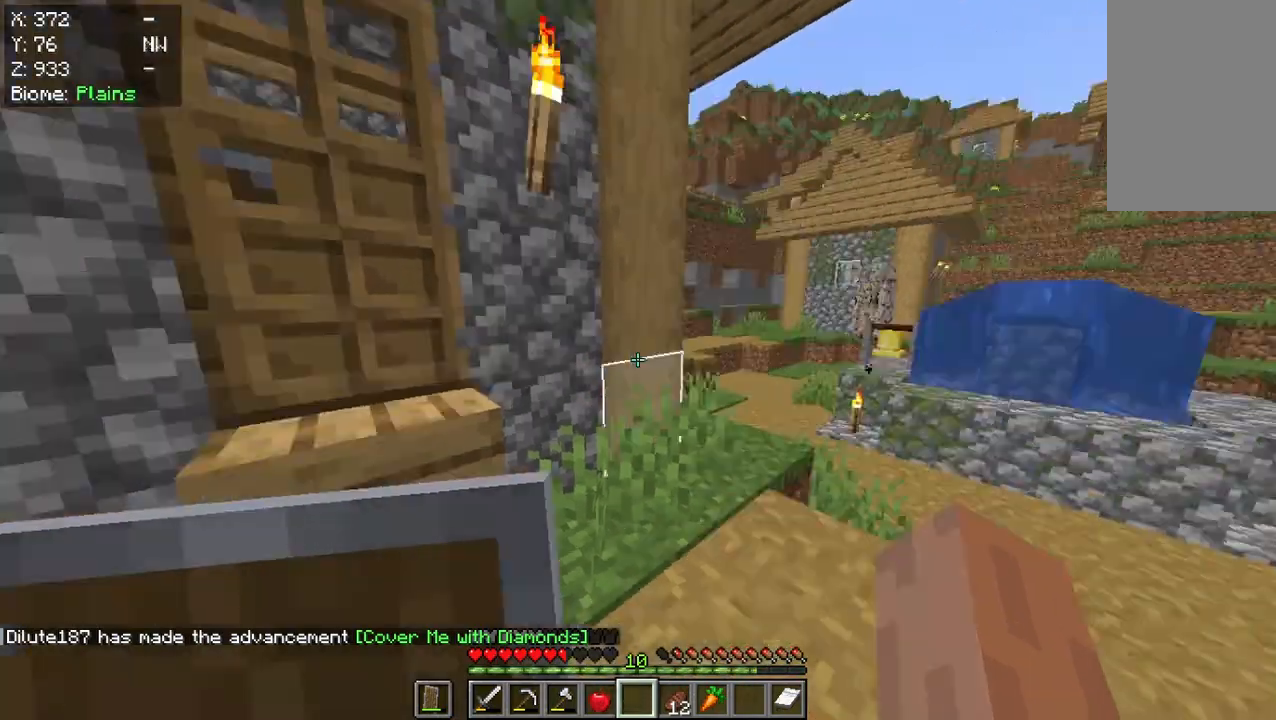
{"keys": ["w"], "mouse": [], "events": [[317, "w", "down"]]}
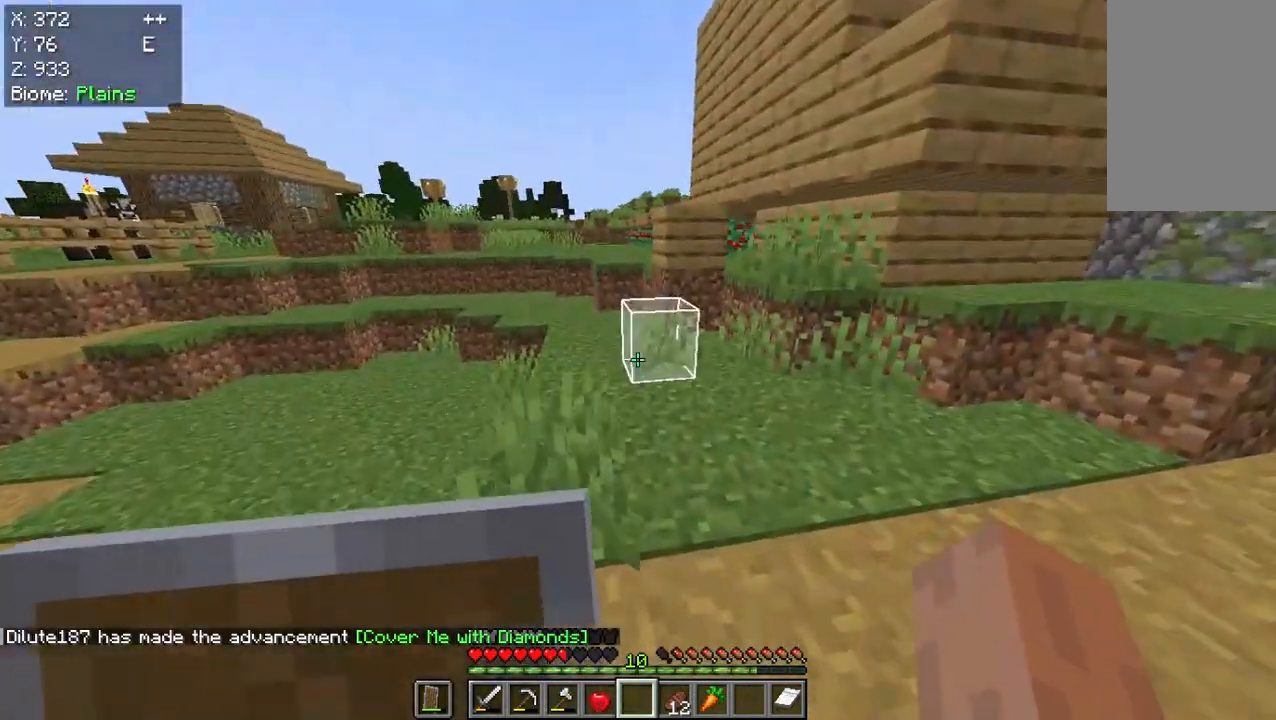
{"keys": ["w"], "mouse": [], "events": []}
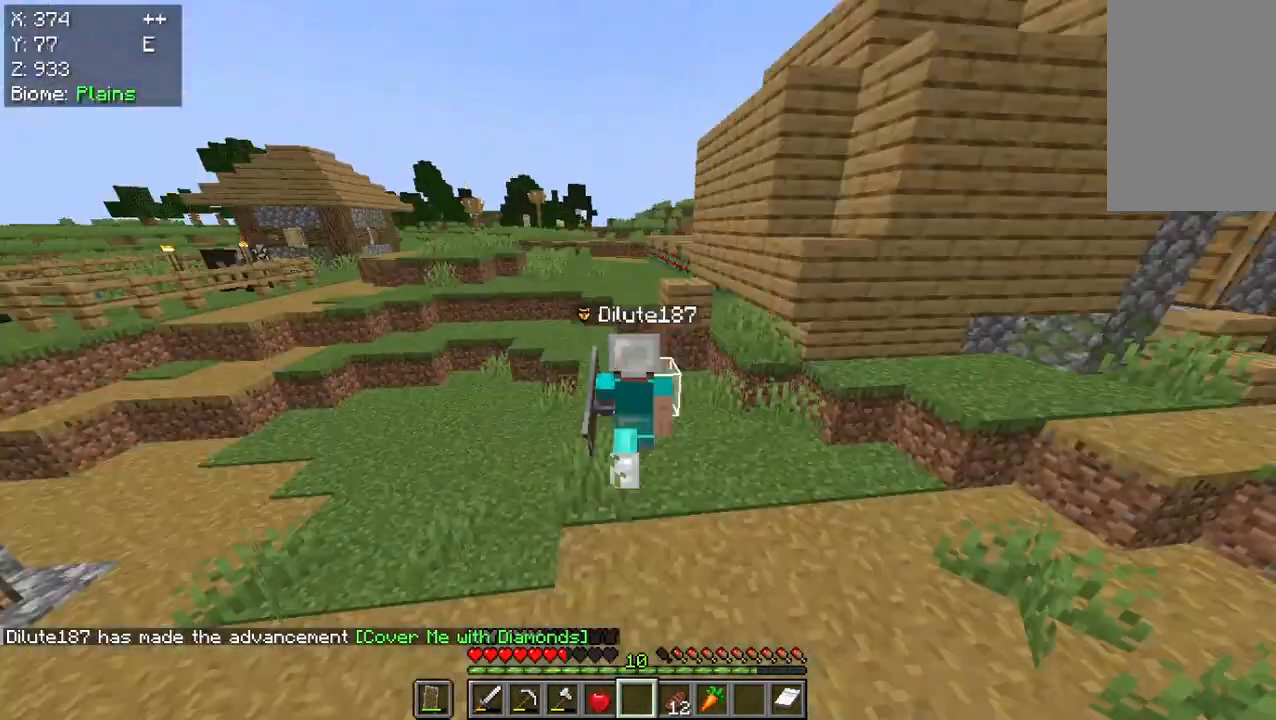
{"keys": ["w"], "mouse": [], "events": []}
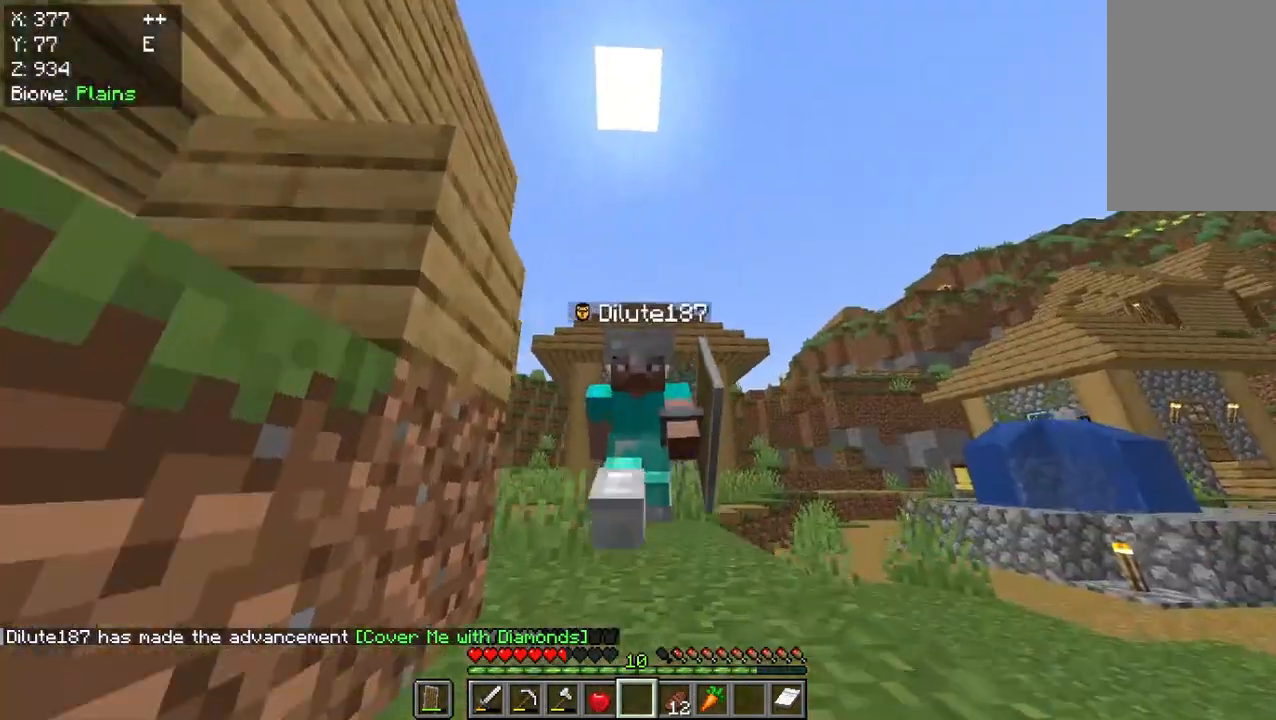
{"keys": ["w"], "mouse": [], "events": []}
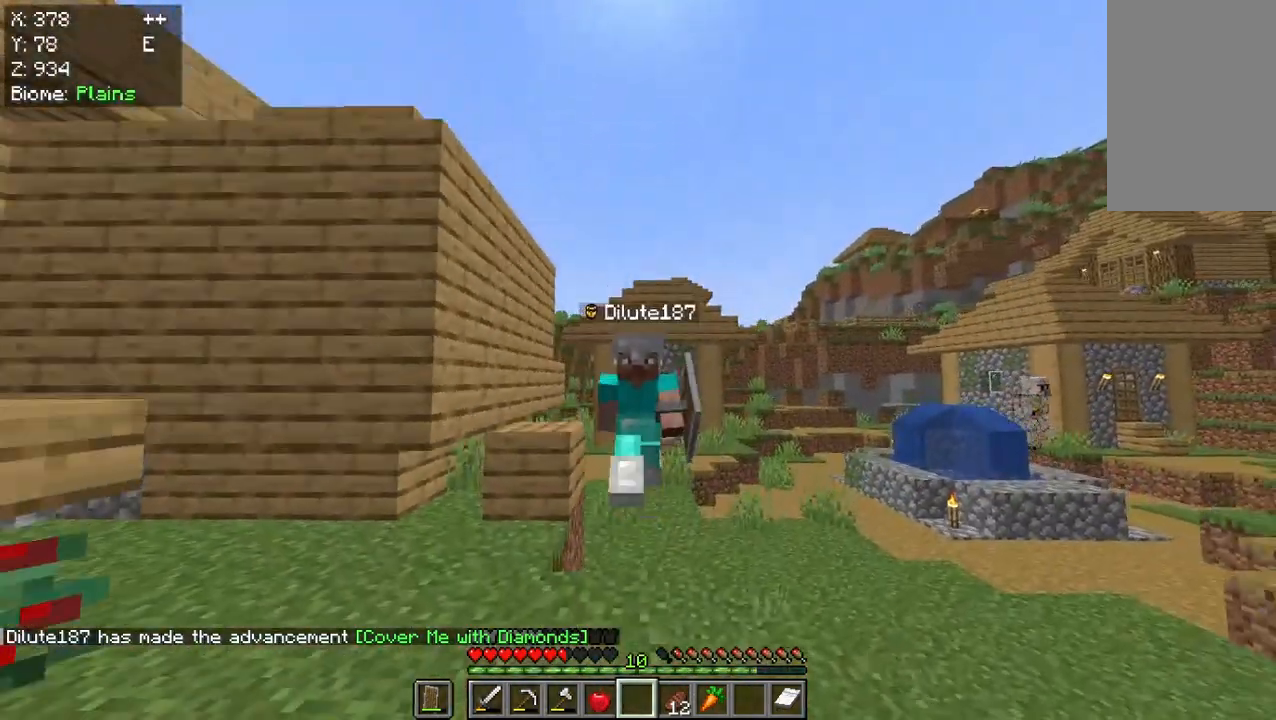
{"keys": ["w"], "mouse": [], "events": []}
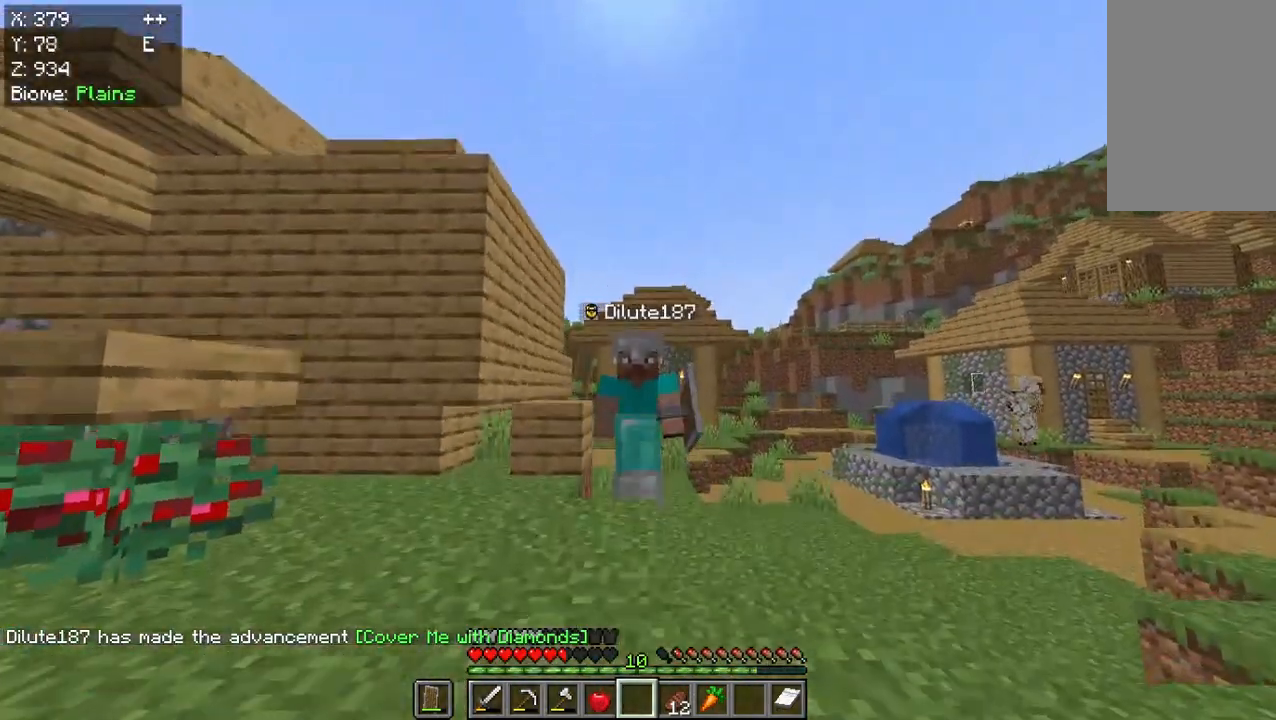
{"keys": ["w"], "mouse": [], "events": []}
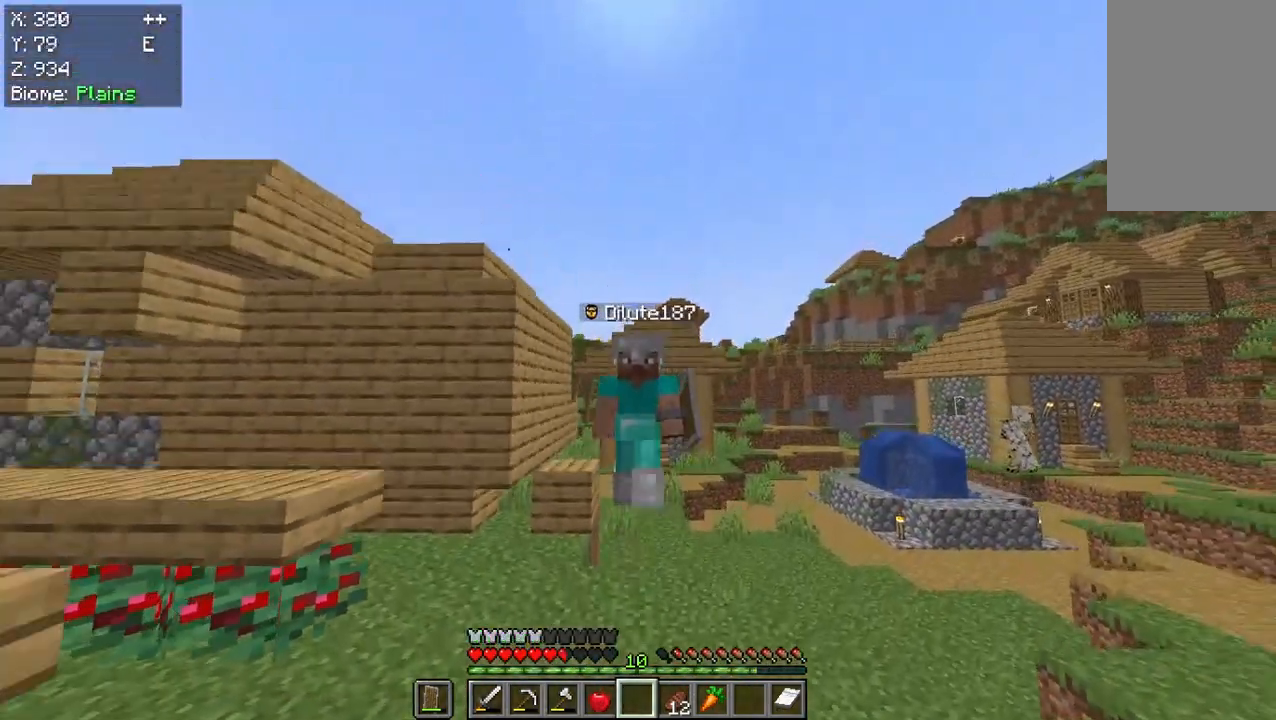
{"keys": ["w"], "mouse": [], "events": []}
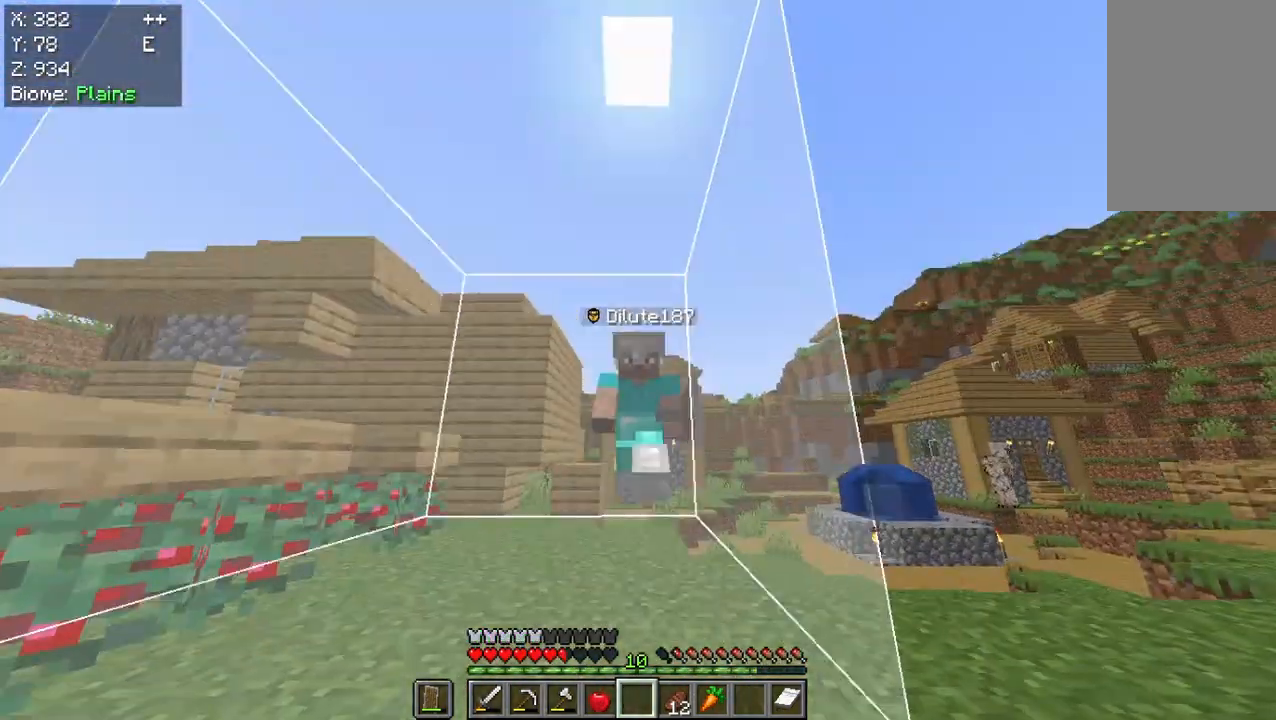
{"keys": ["w"], "mouse": [], "events": []}
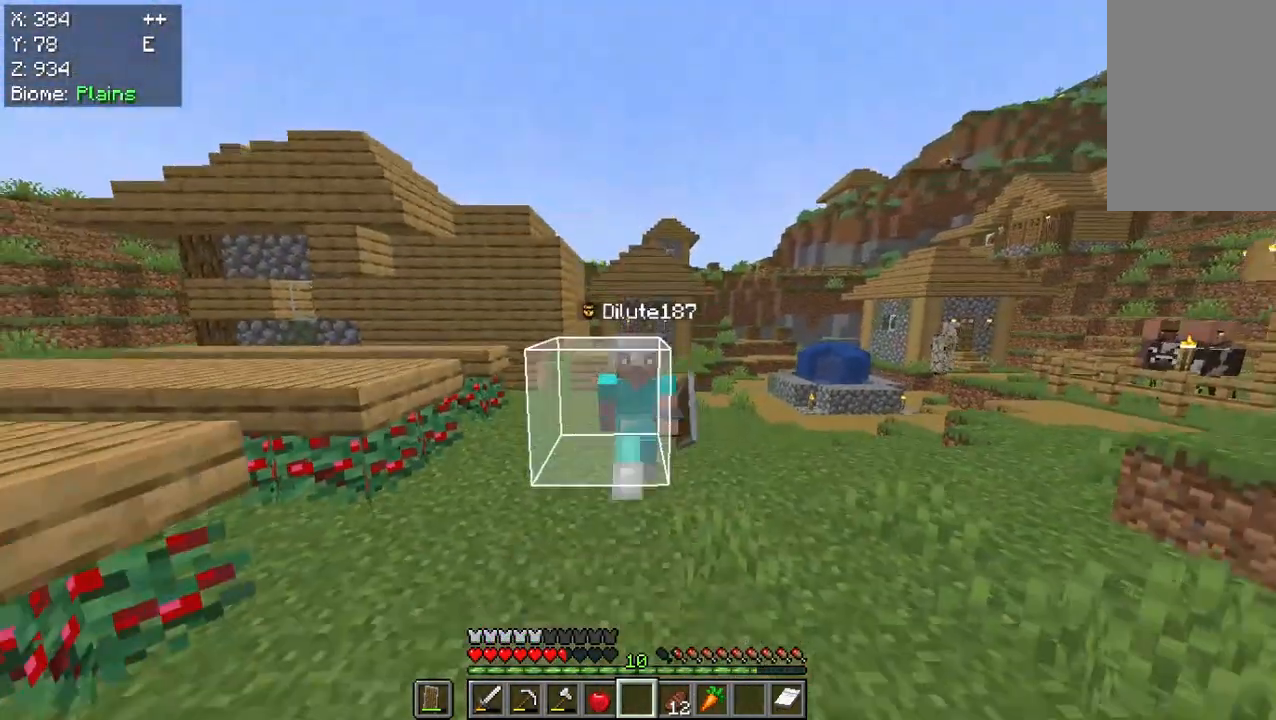
{"keys": ["w"], "mouse": [], "events": []}
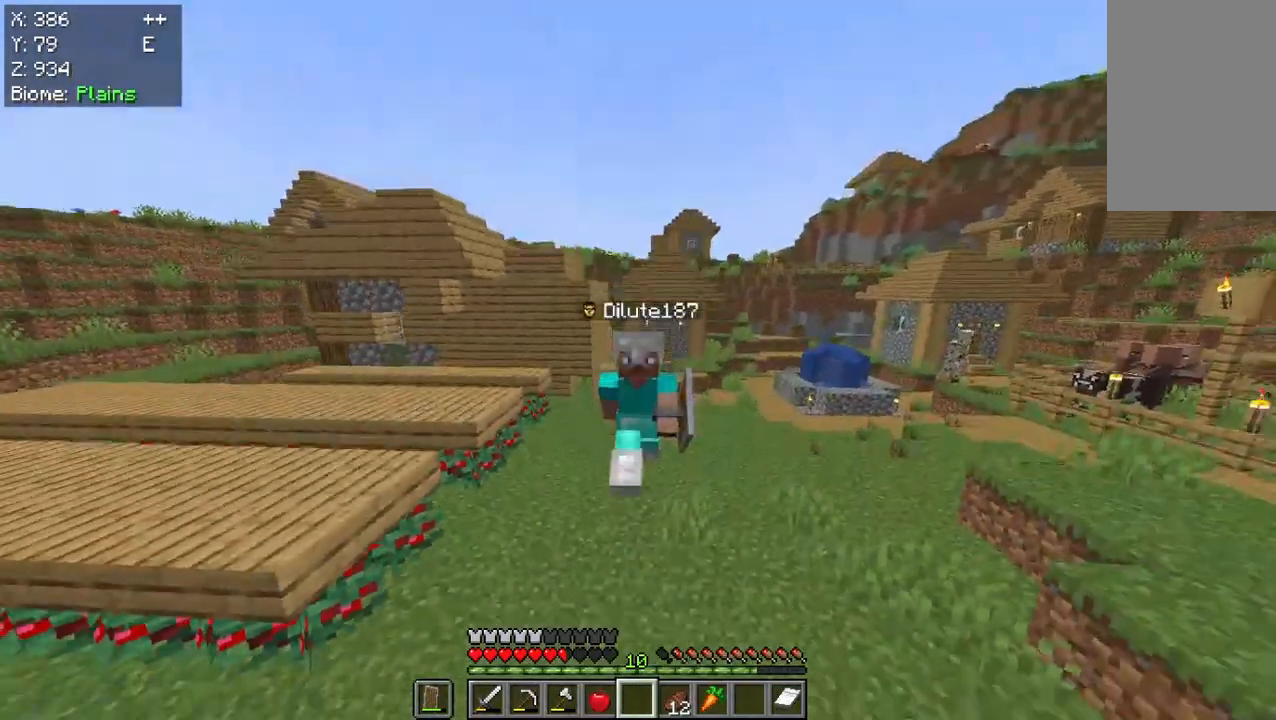
{"keys": ["w"], "mouse": [], "events": []}
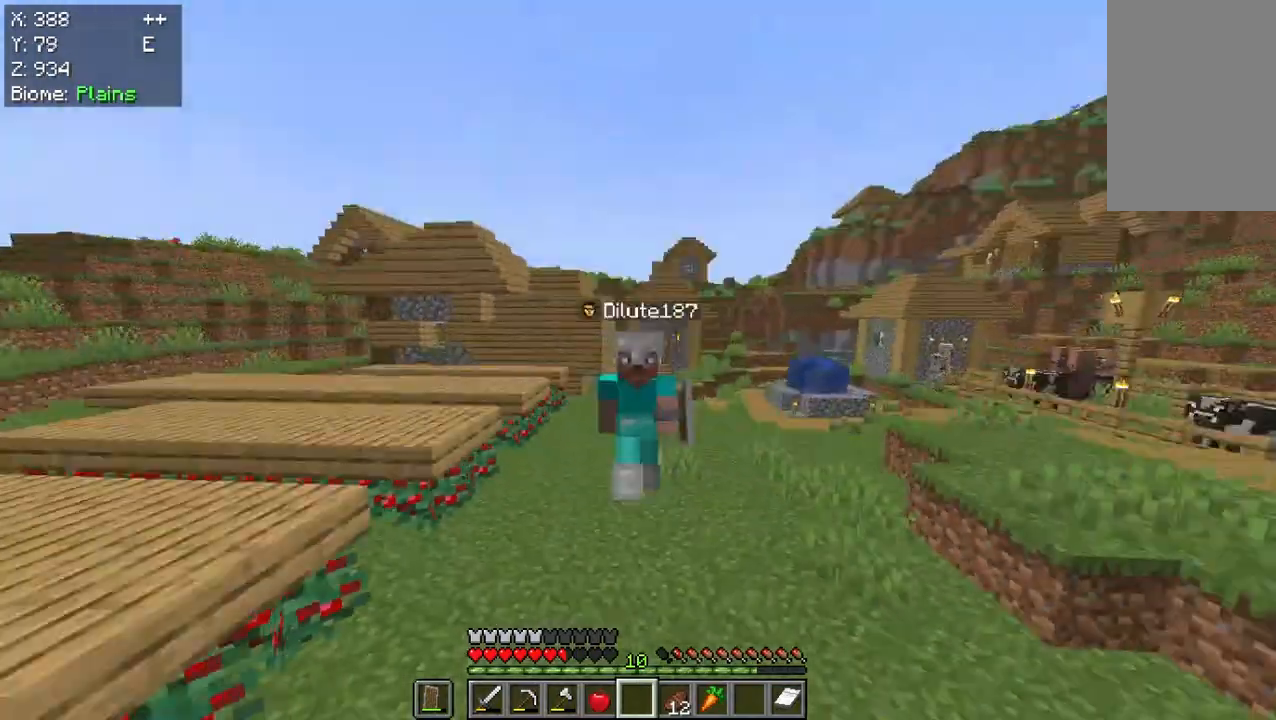
{"keys": ["w"], "mouse": [], "events": []}
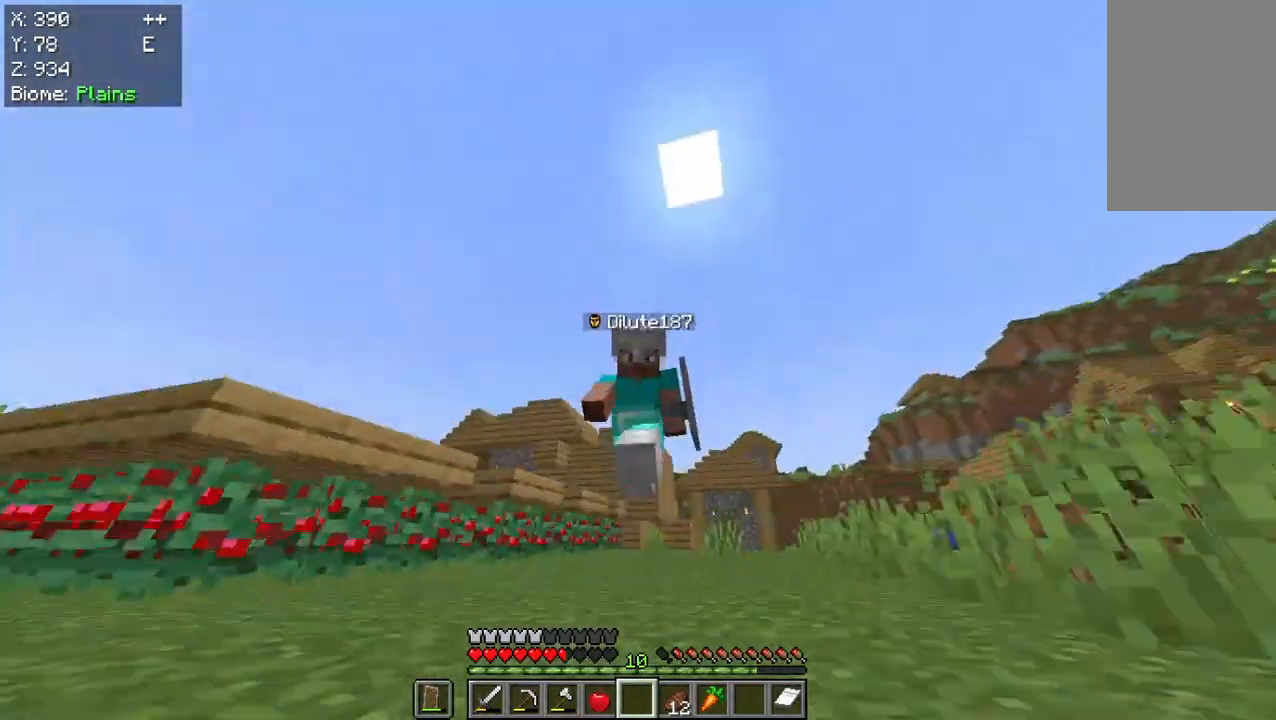
{"keys": ["w"], "mouse": [], "events": []}
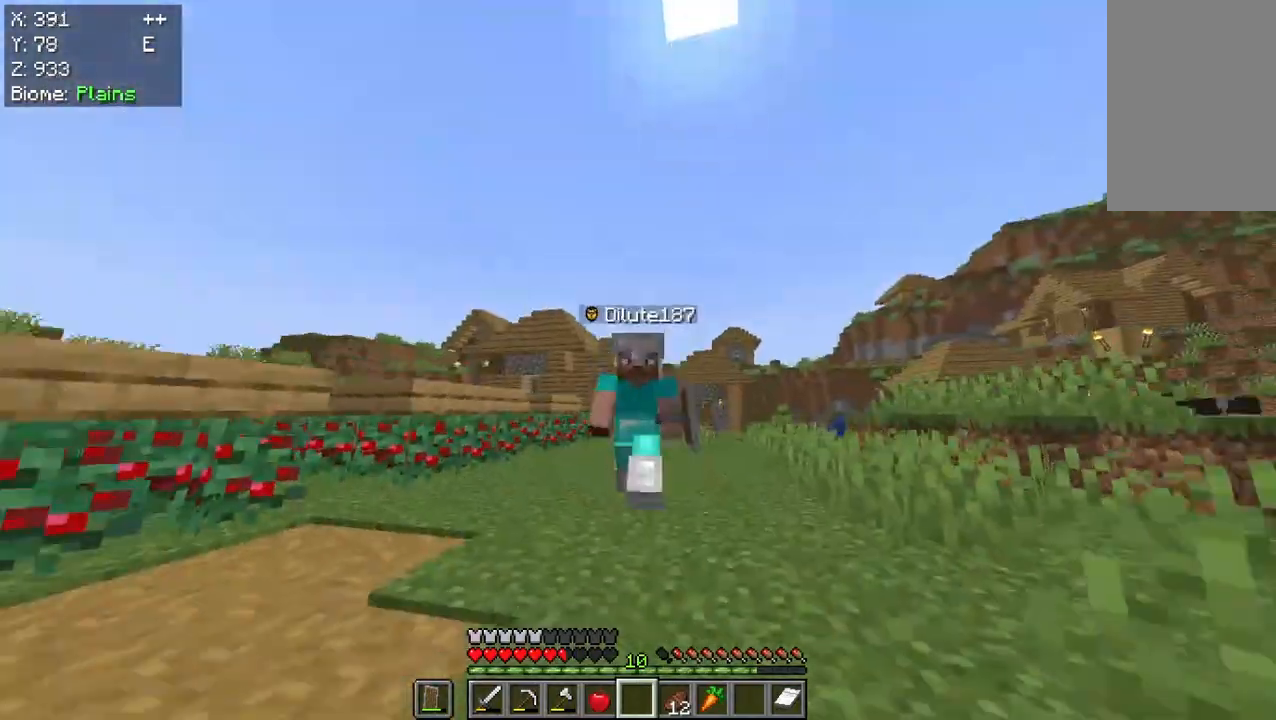
{"keys": ["w"], "mouse": ["left"], "events": [[50, "mouse_left", "down"], [217, "mouse_left", "up"], [250, "mouse_left", "down"]]}
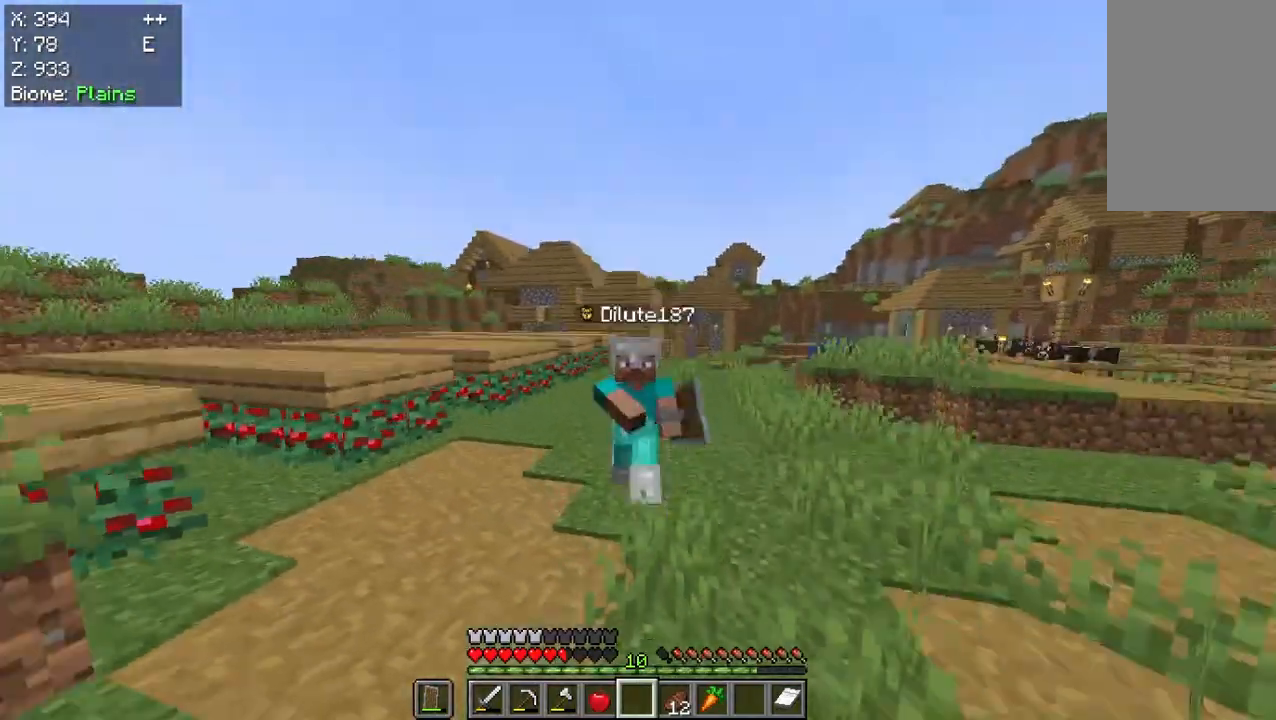
{"keys": ["w"], "mouse": ["left"], "events": [[117, "mouse_left", "up"], [150, "mouse_left", "down"]]}
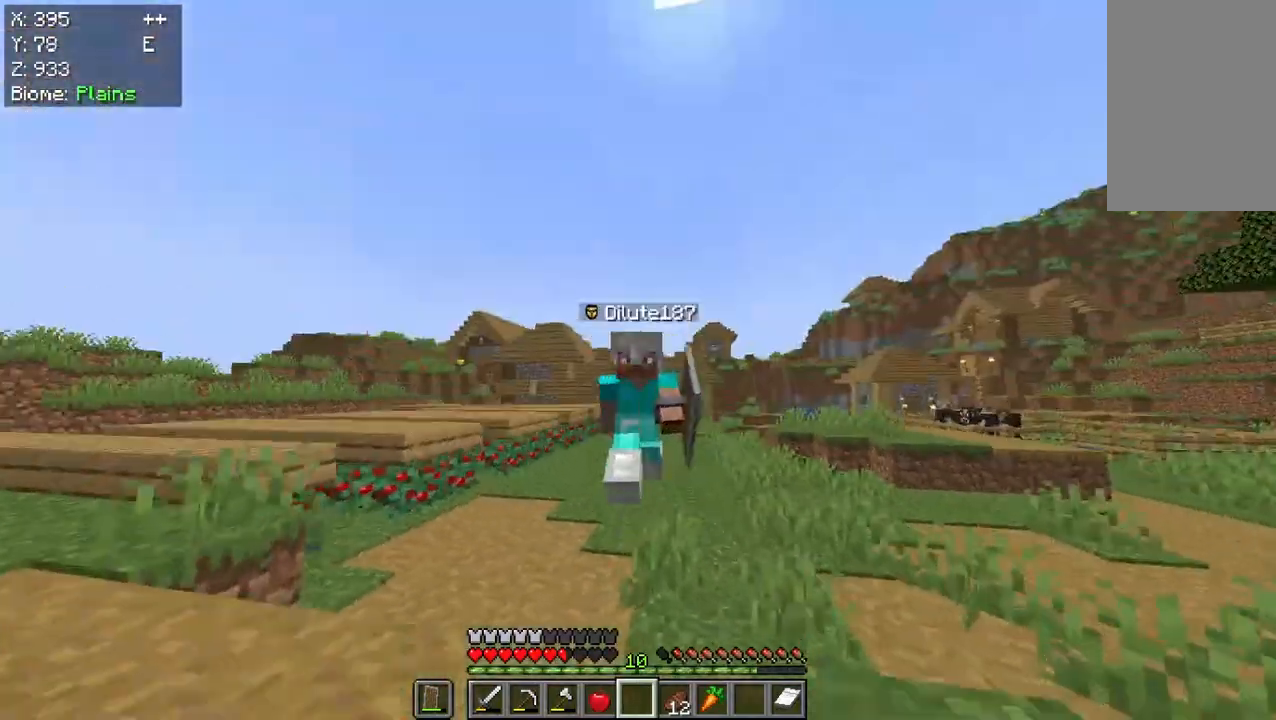
{"keys": ["w"], "mouse": ["left"], "events": [[183, "mouse_left", "up"], [417, "mouse_left", "down"]]}
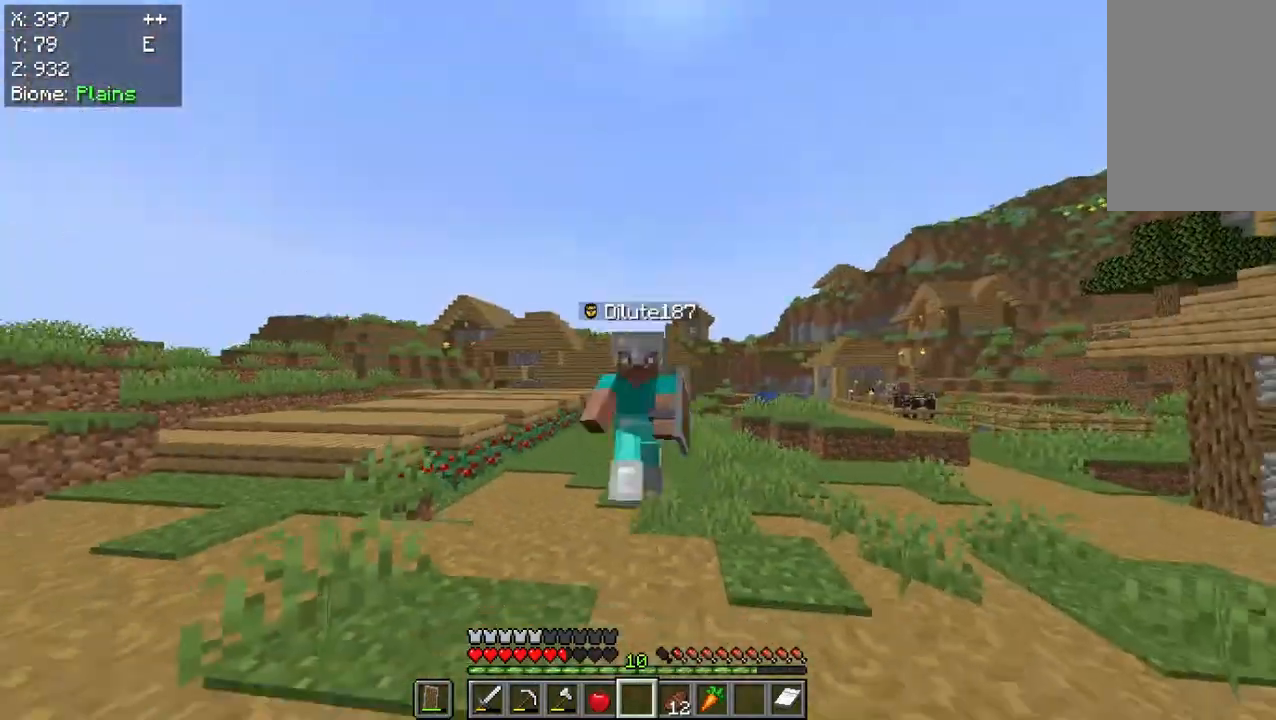
{"keys": ["w"], "mouse": ["left"], "events": []}
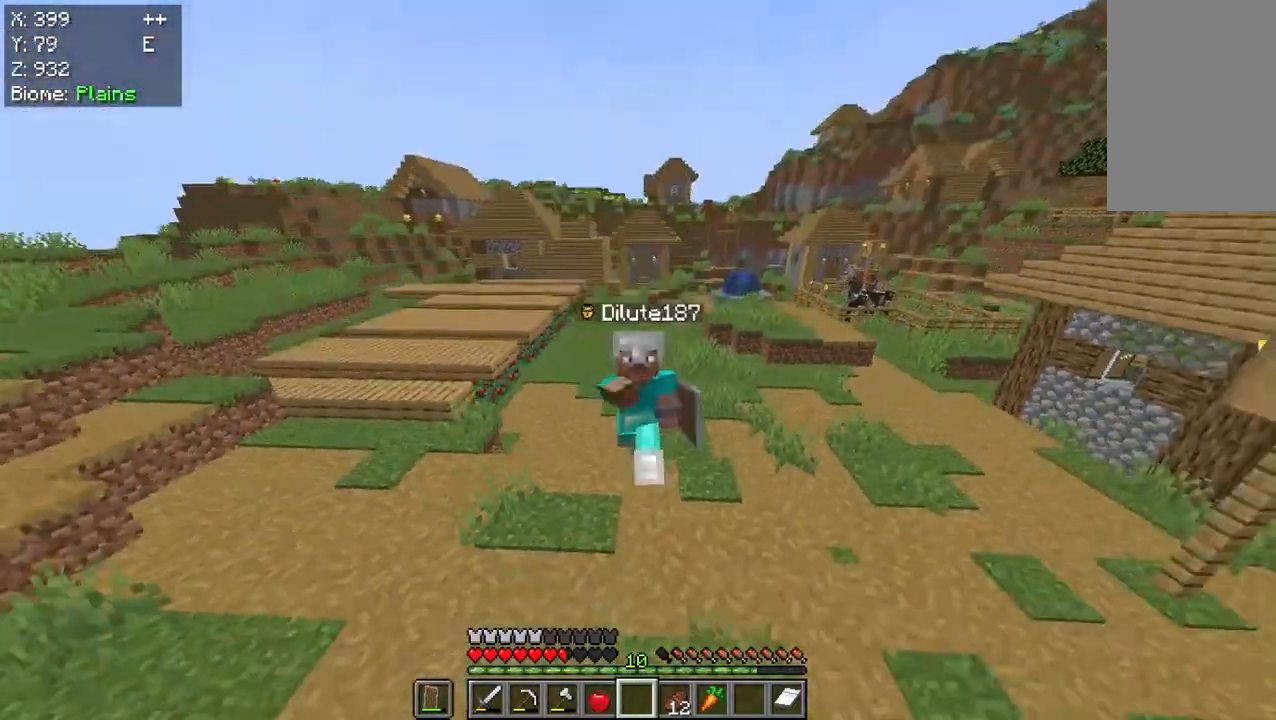
{"keys": ["w"], "mouse": [], "events": [[17, "mouse_left", "up"]]}
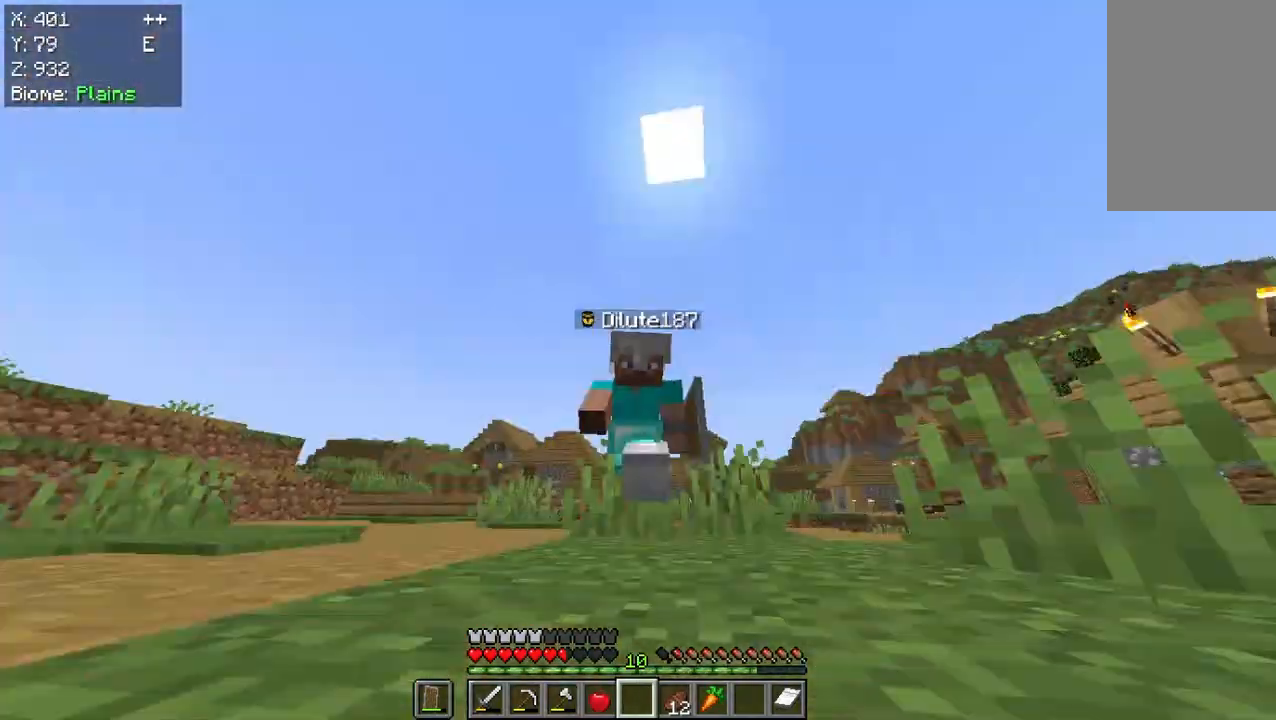
{"keys": ["w"], "mouse": [], "events": []}
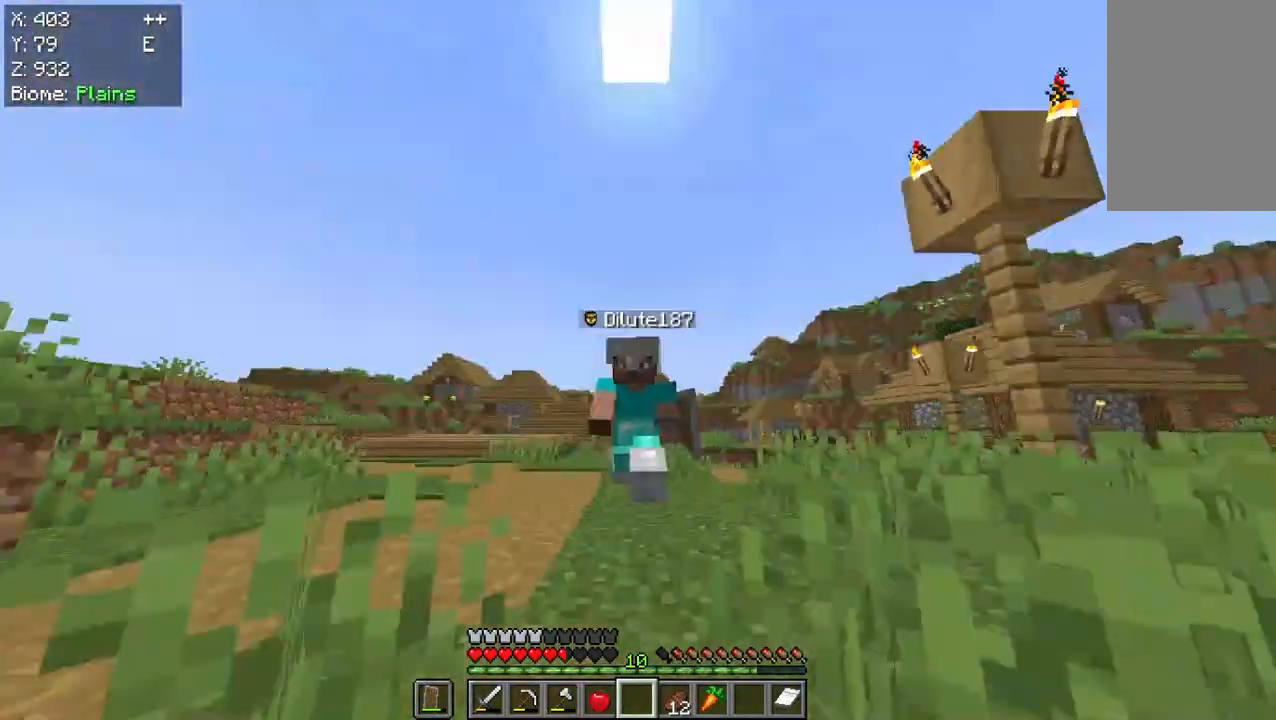
{"keys": ["w"], "mouse": [], "events": []}
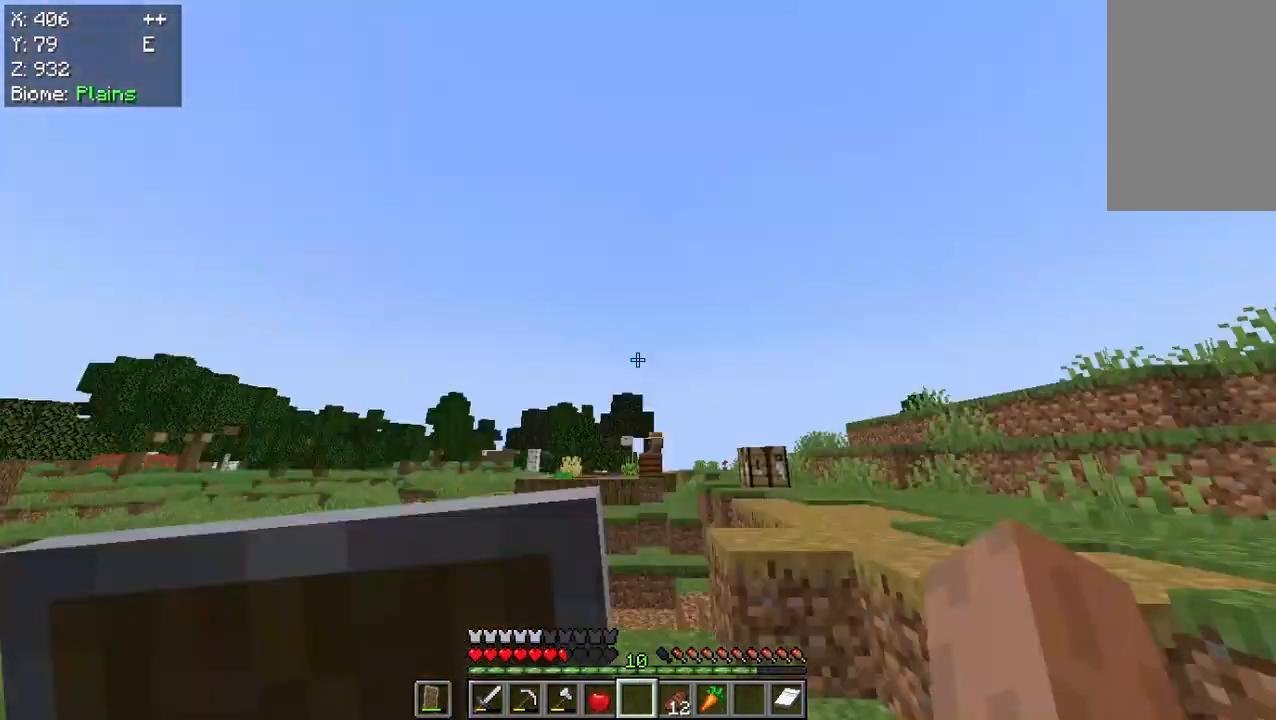
{"keys": ["w"], "mouse": [], "events": []}
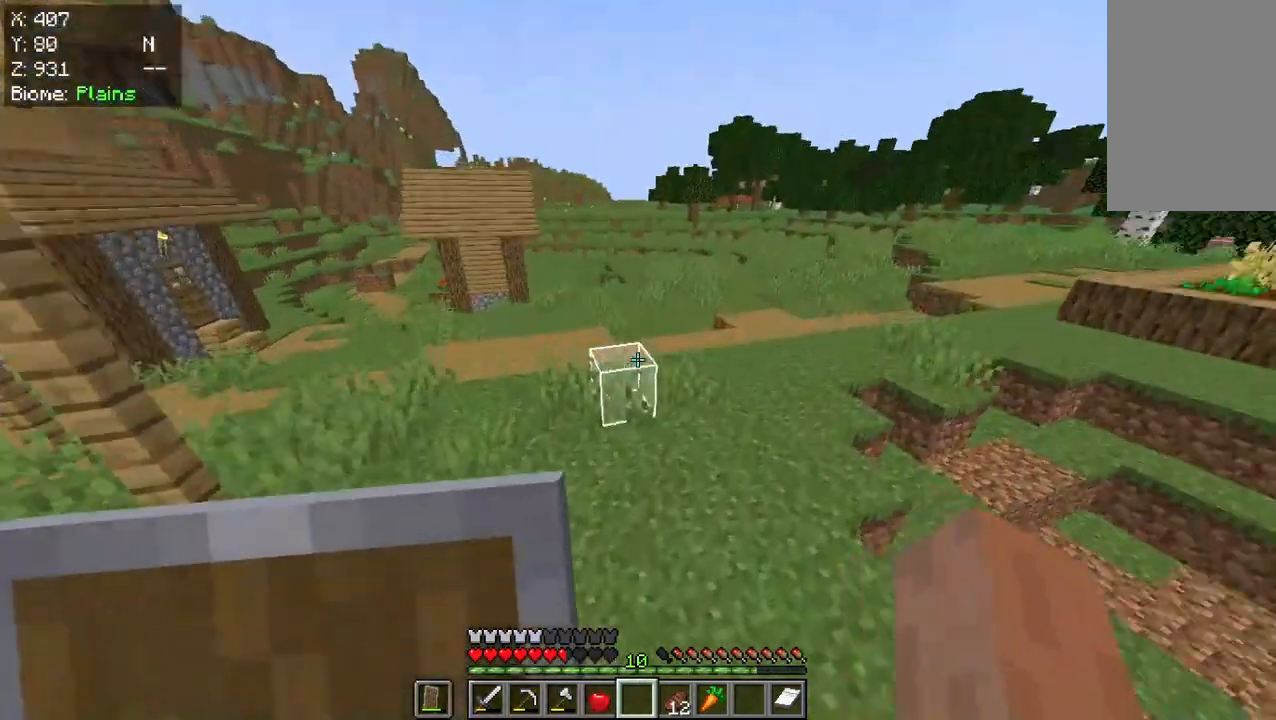
{"keys": [], "mouse": [], "events": [[417, "w", "up"]]}
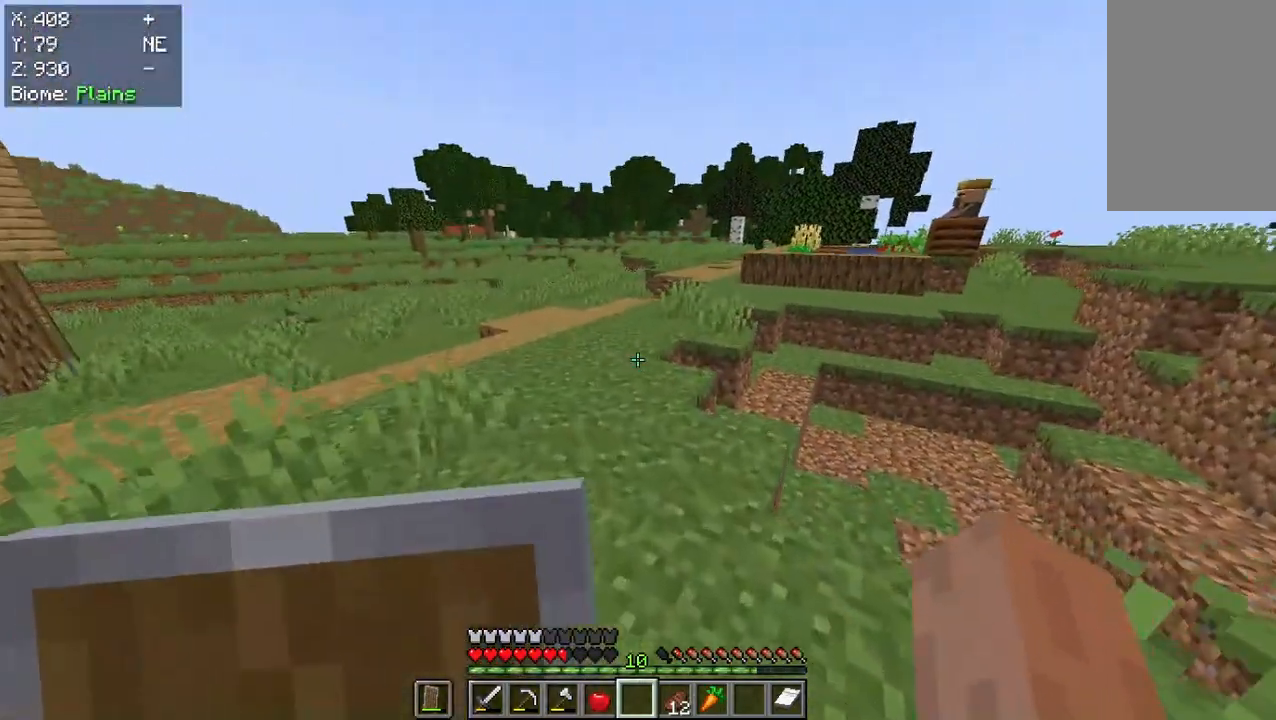
{"keys": ["w"], "mouse": [], "events": [[83, "w", "down"], [217, "w", "up"], [250, "w", "down"]]}
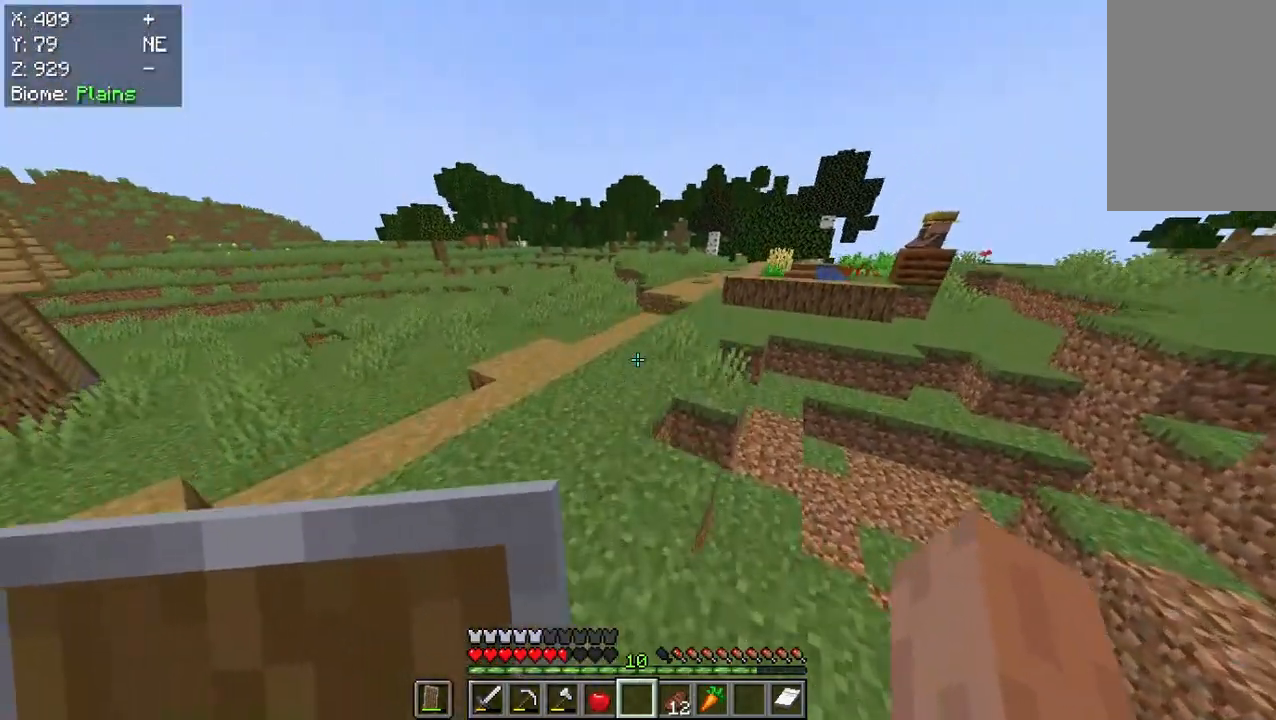
{"keys": ["w"], "mouse": [], "events": []}
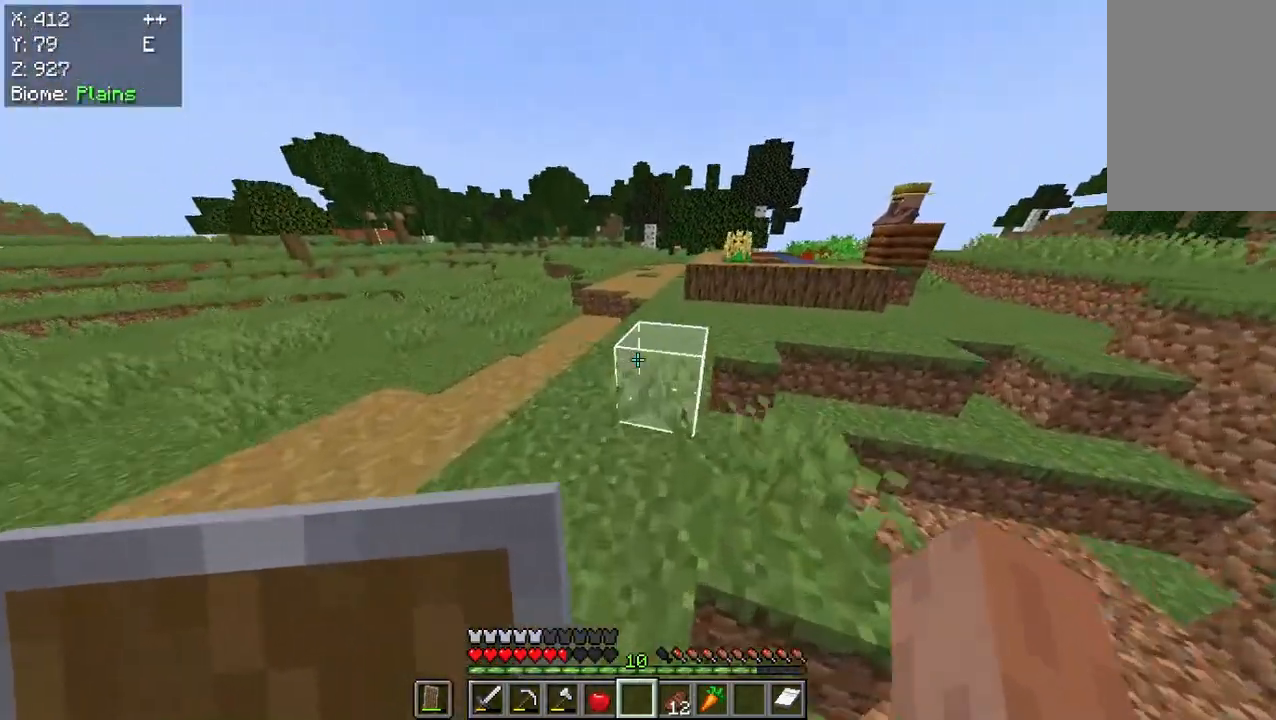
{"keys": ["w"], "mouse": [], "events": []}
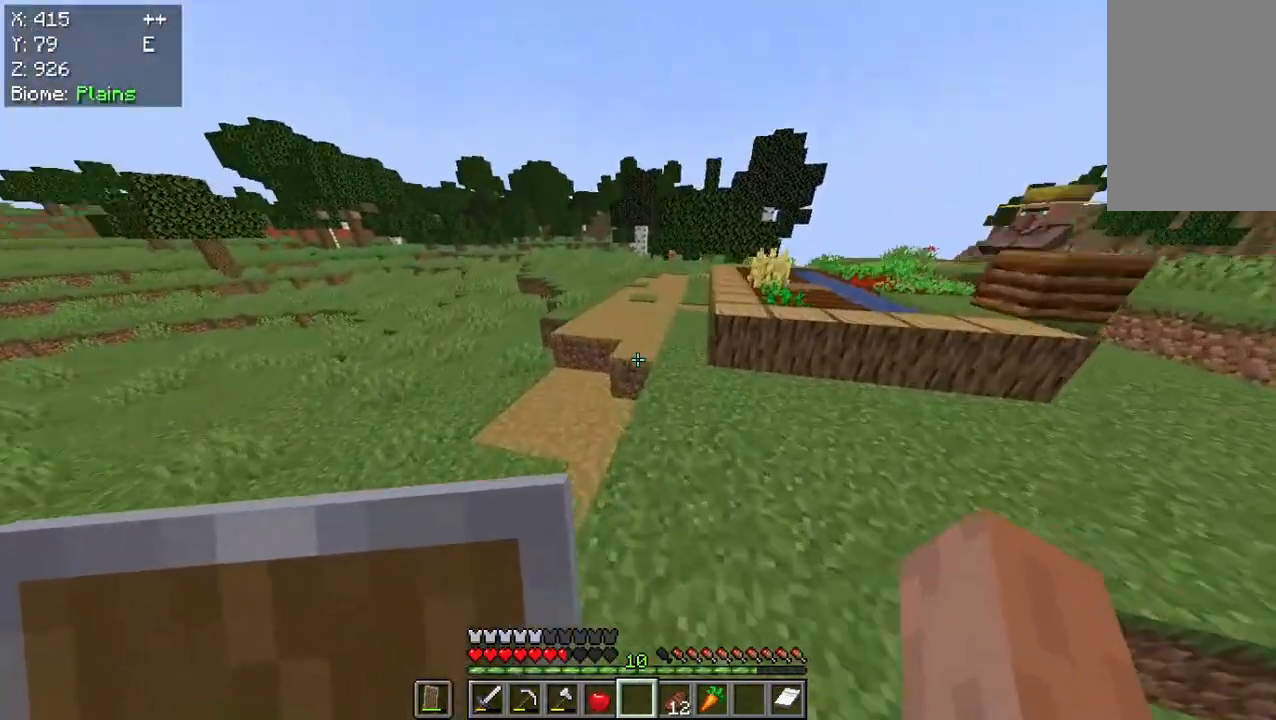
{"keys": ["w"], "mouse": [], "events": []}
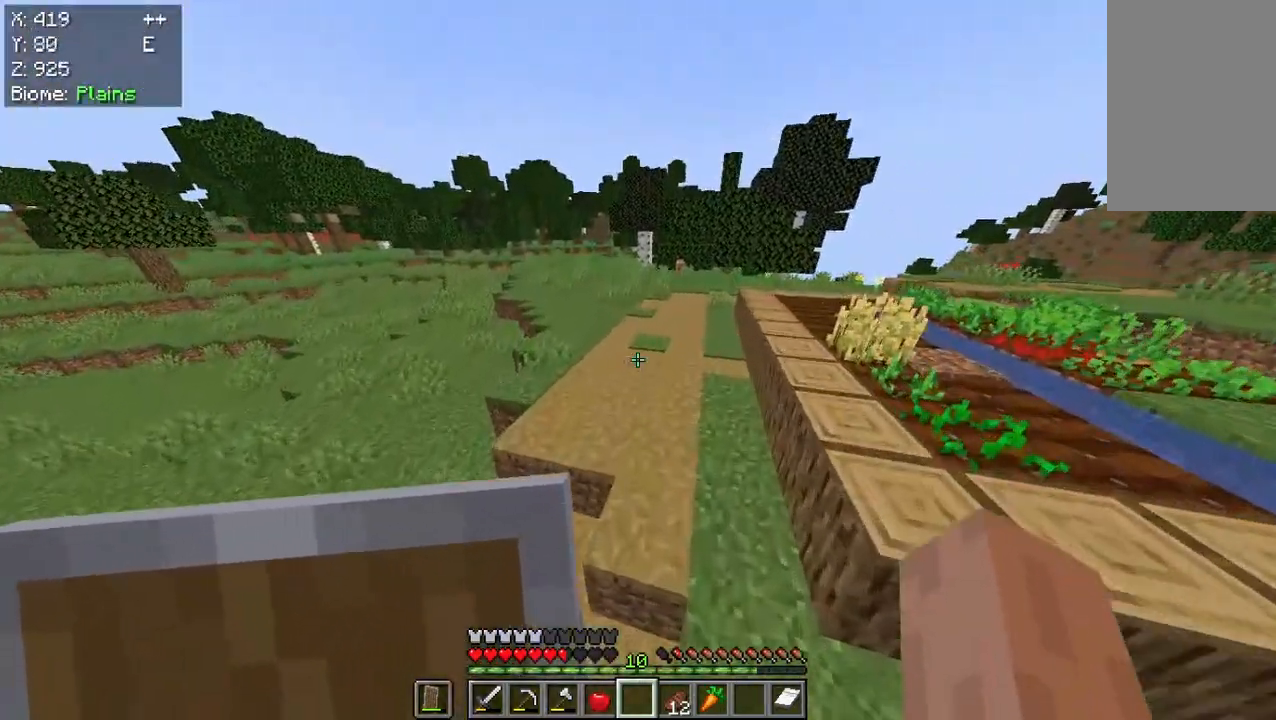
{"keys": ["w"], "mouse": [], "events": []}